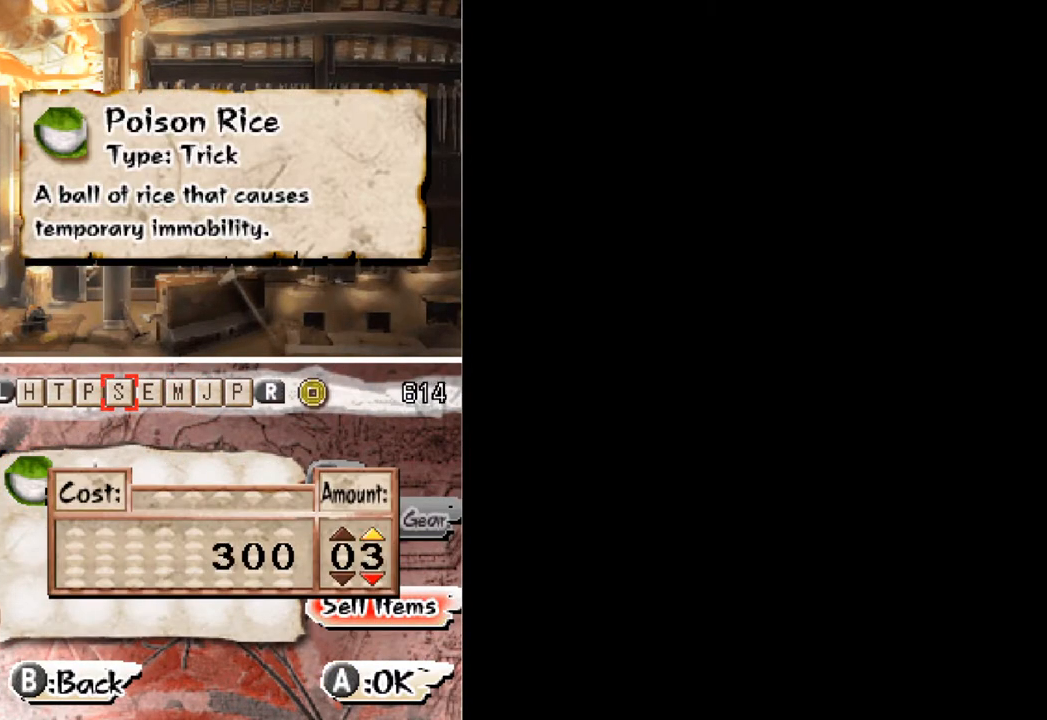
Gameplay with a controller (Xbox layout); each line is a JSON object with the inputs held at the frame after it. "button_events" lists button changes between this image and that frame as [ms after this image, input, new state], when the widget could be followed in between (sticks are given only as held states). Not read: L1 L3 R1 R3 left_stick right_stick.
{"buttons": [], "button_events": [[100, "DPAD_UP", "up"], [167, "DPAD_UP", "down"], [267, "DPAD_UP", "up"], [333, "B", "down"], [433, "B", "up"]]}
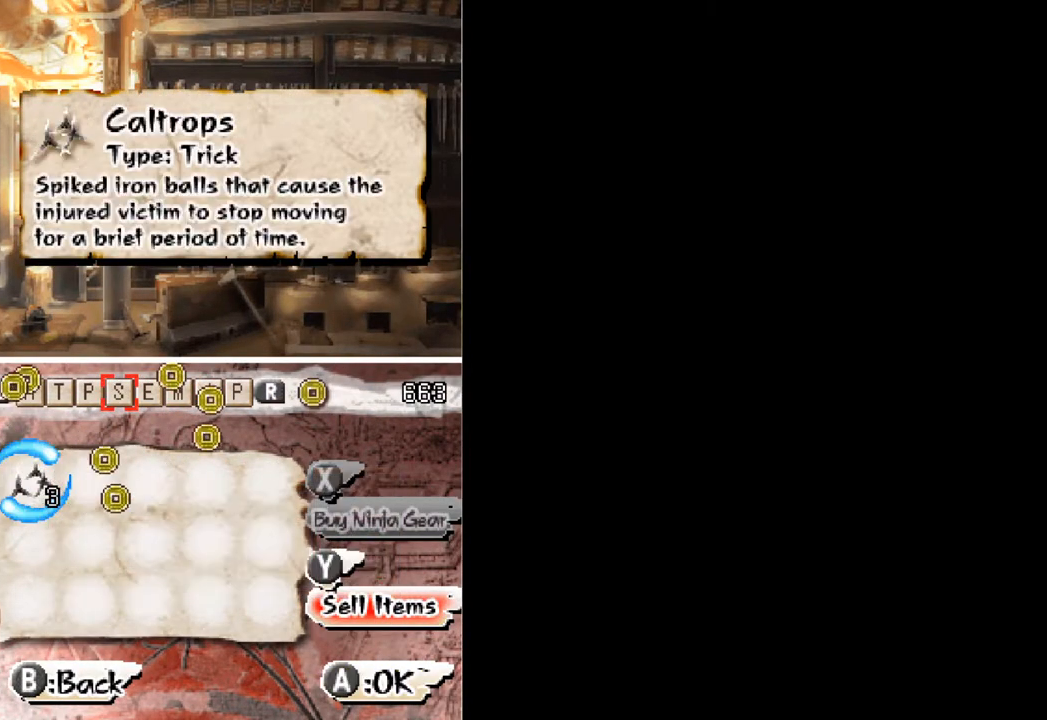
{"buttons": [], "button_events": [[200, "R2", "down"], [300, "R2", "up"]]}
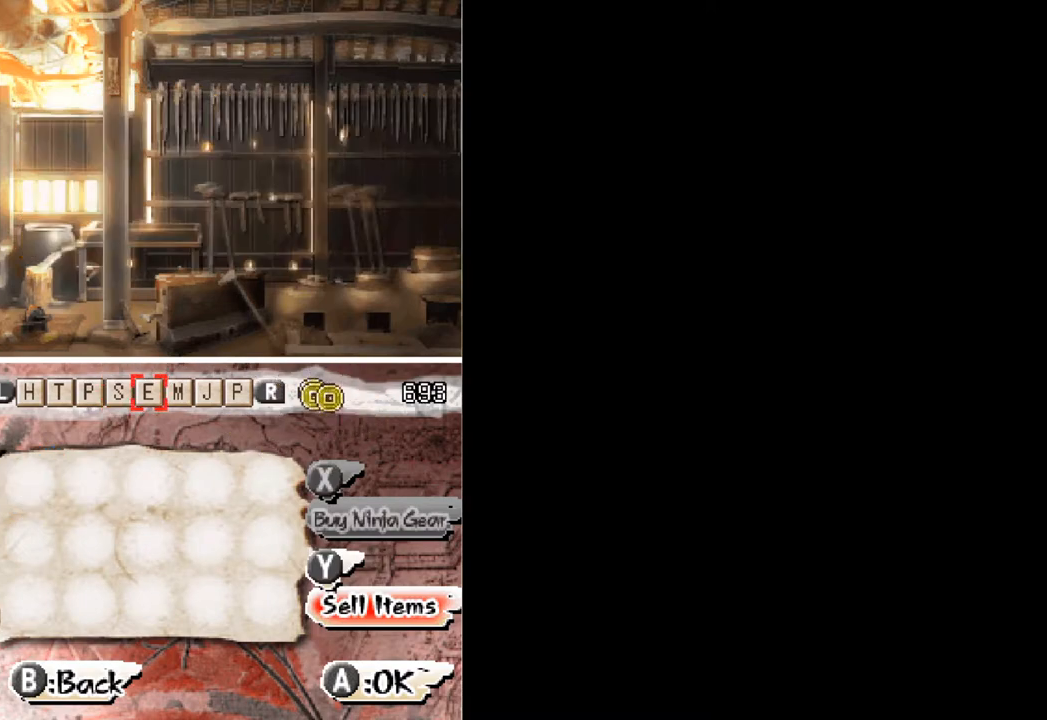
{"buttons": [], "button_events": [[133, "L2", "down"], [200, "L2", "up"], [267, "B", "down"], [400, "B", "up"]]}
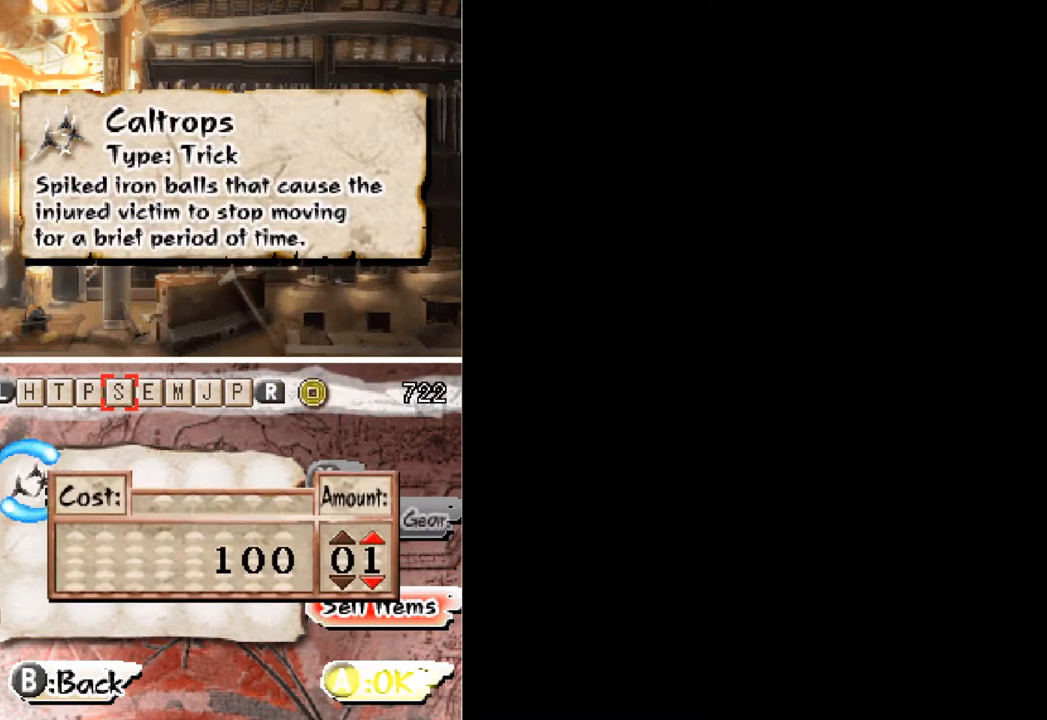
{"buttons": ["DPAD_UP"], "button_events": [[33, "DPAD_UP", "down"], [133, "DPAD_UP", "up"], [233, "DPAD_UP", "down"], [333, "DPAD_UP", "up"], [433, "DPAD_UP", "down"]]}
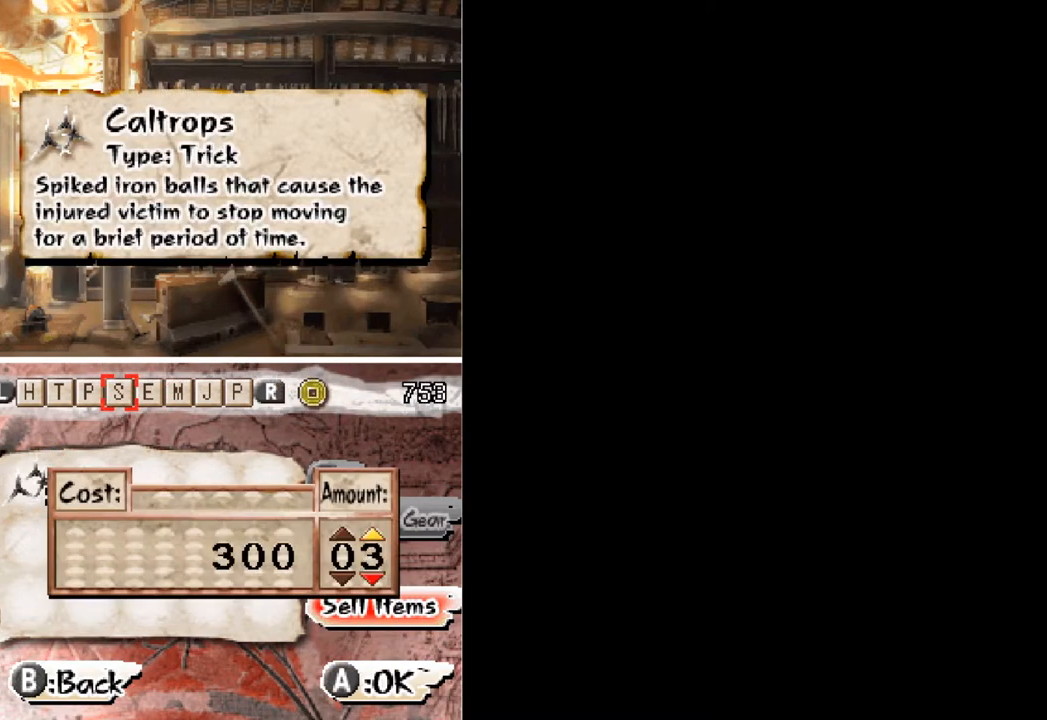
{"buttons": [], "button_events": [[33, "DPAD_UP", "up"], [100, "B", "down"], [200, "B", "up"], [333, "Y", "down"], [400, "Y", "up"]]}
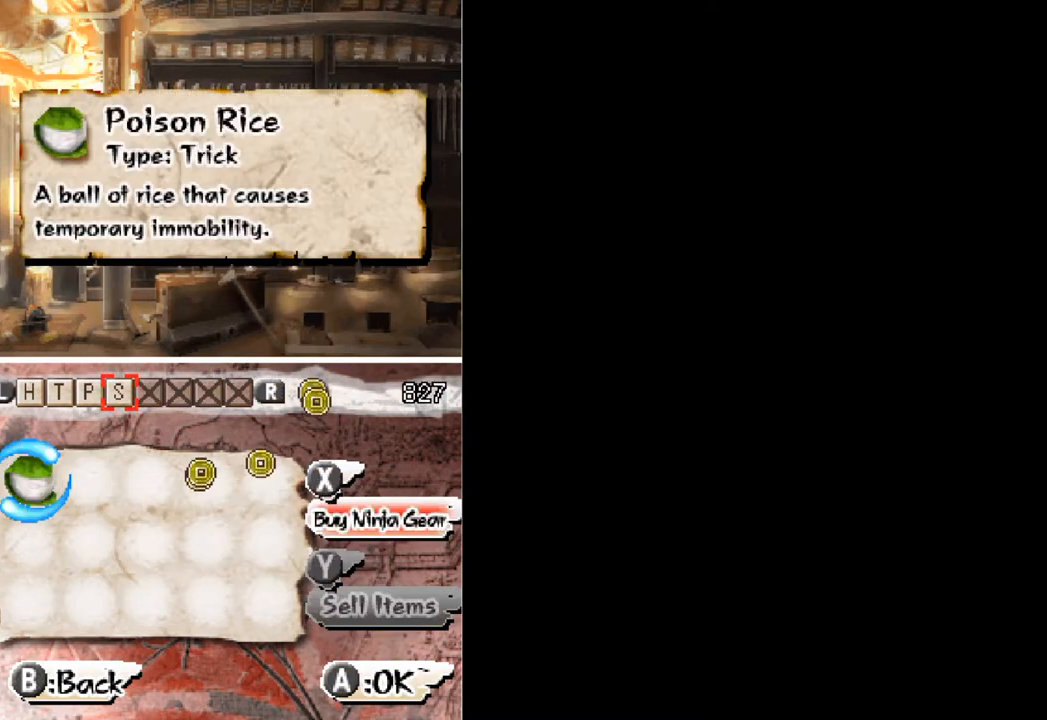
{"buttons": [], "button_events": [[333, "R2", "down"], [433, "R2", "up"]]}
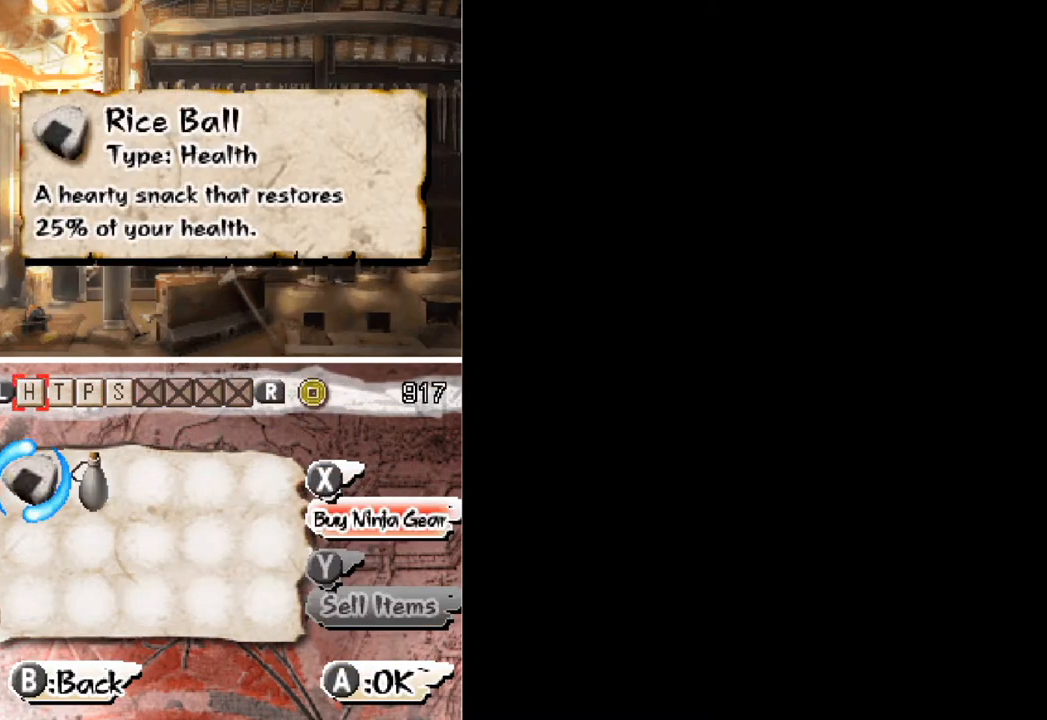
{"buttons": ["R2"], "button_events": [[67, "R2", "down"], [167, "R2", "up"], [467, "R2", "down"]]}
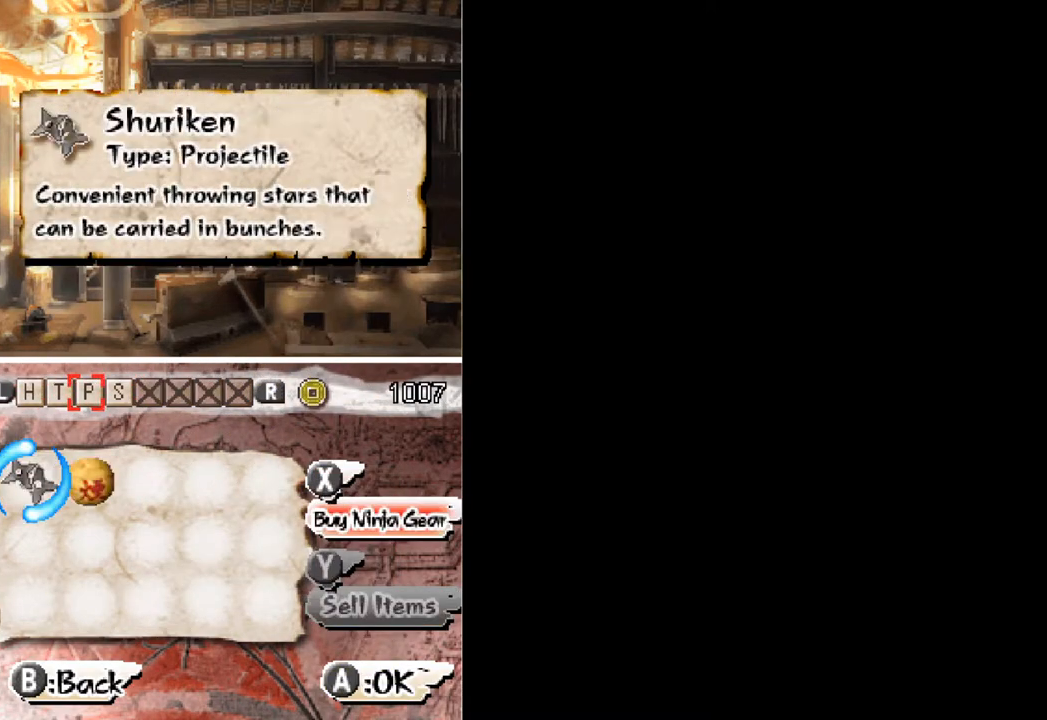
{"buttons": [], "button_events": [[33, "R2", "up"], [200, "L2", "down"], [267, "L2", "up"], [300, "B", "down"], [400, "B", "up"]]}
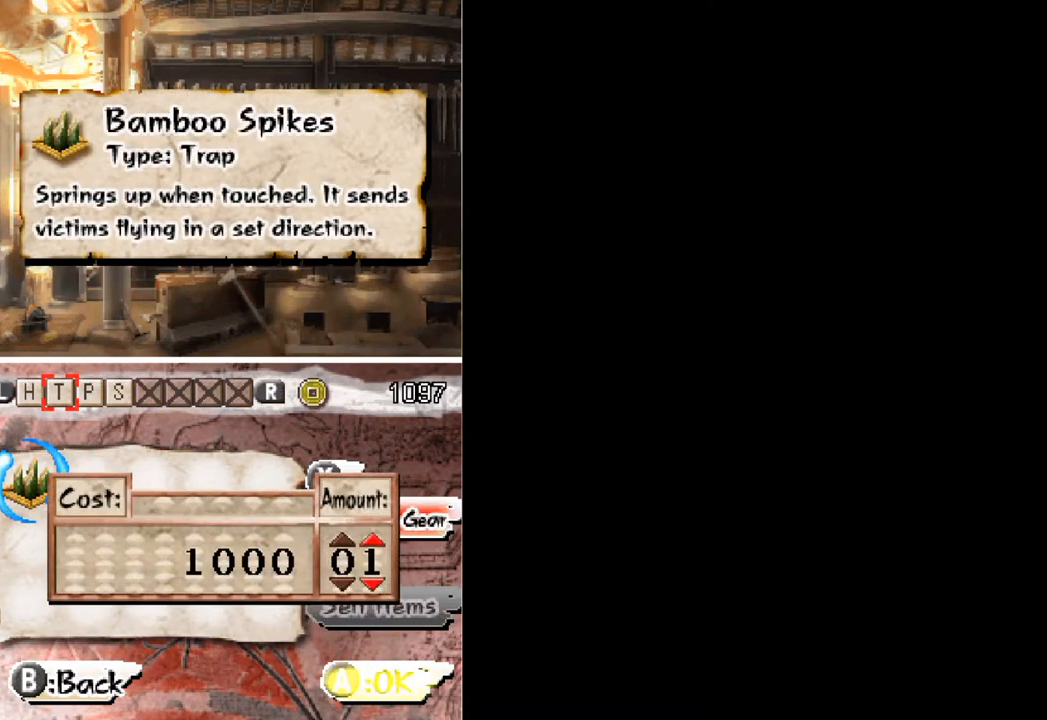
{"buttons": [], "button_events": [[100, "B", "down"], [200, "B", "up"]]}
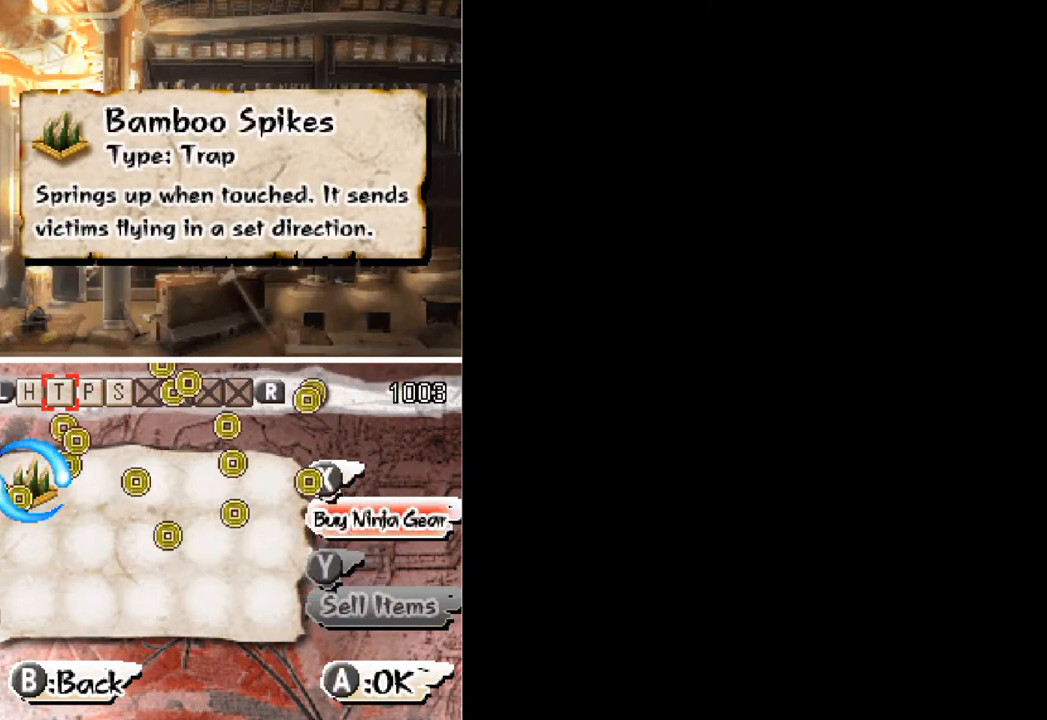
{"buttons": ["A"], "button_events": [[167, "X", "down"], [300, "X", "up"], [500, "A", "down"]]}
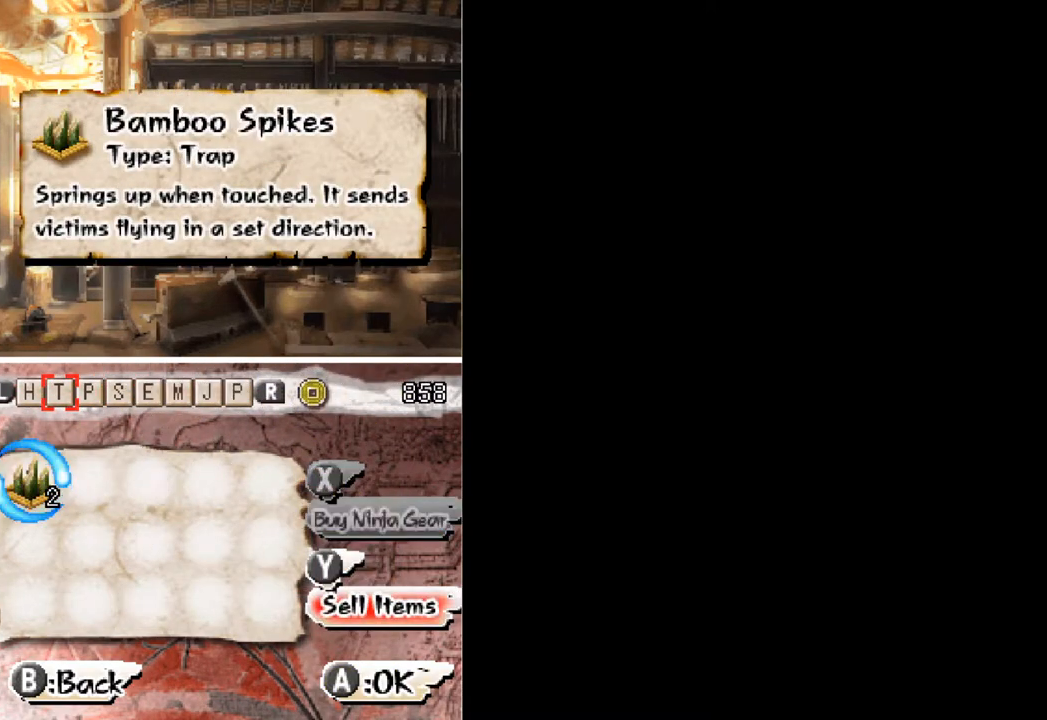
{"buttons": [], "button_events": [[67, "A", "up"]]}
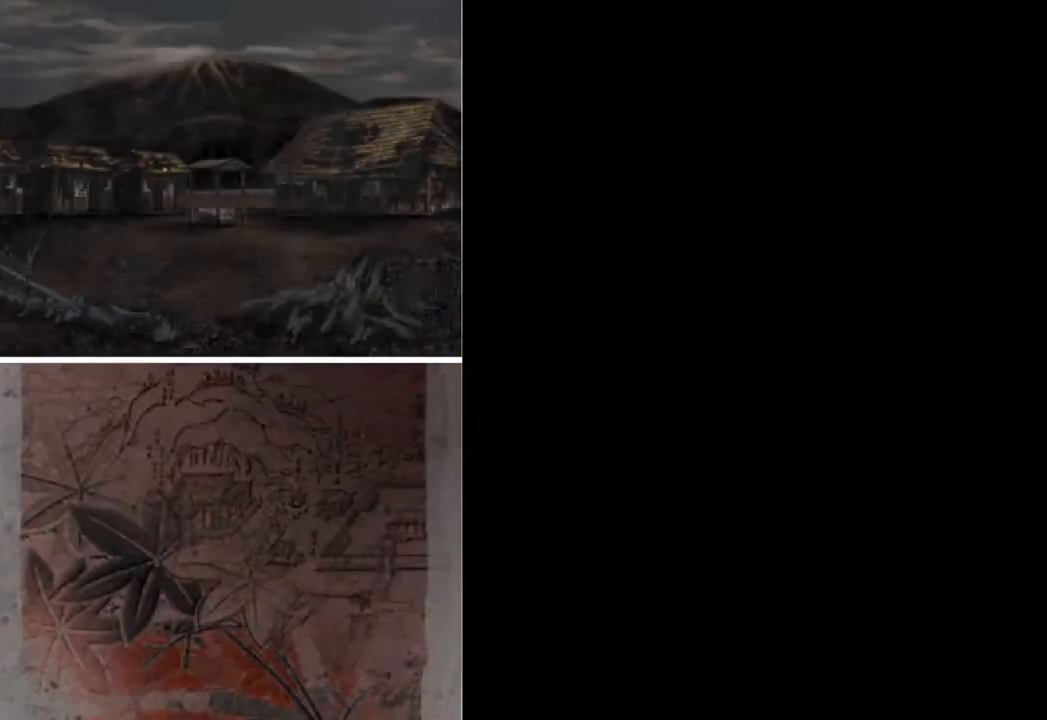
{"buttons": [], "button_events": []}
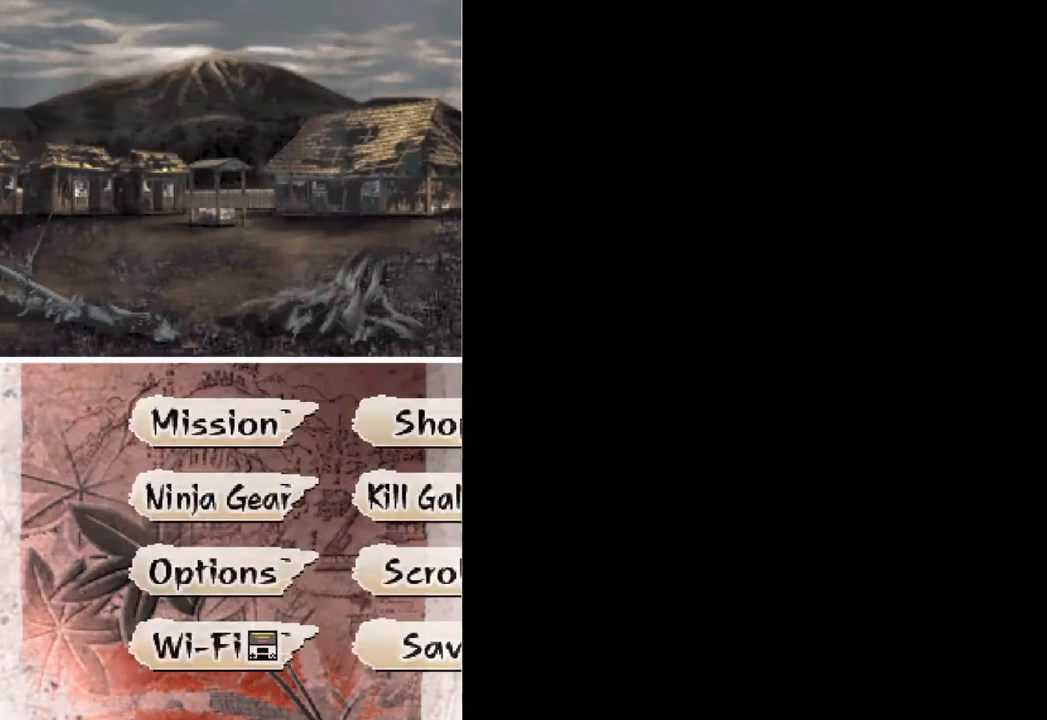
{"buttons": ["B", "DPAD_LEFT"], "button_events": [[400, "DPAD_LEFT", "down"], [433, "B", "down"]]}
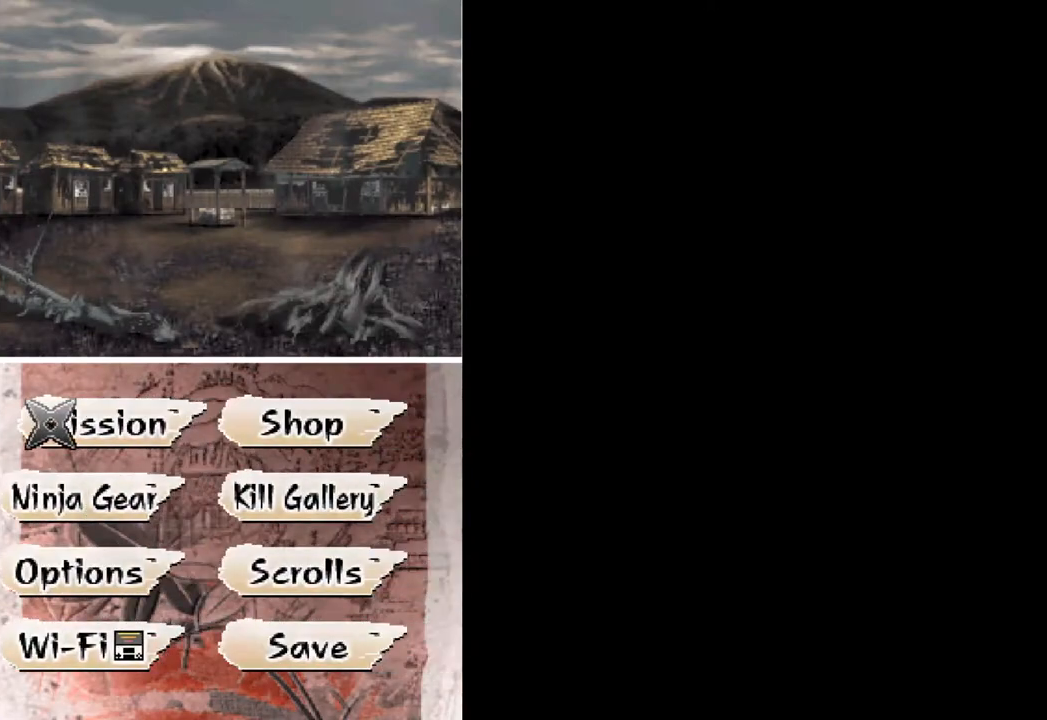
{"buttons": [], "button_events": [[33, "B", "up"], [33, "DPAD_LEFT", "up"]]}
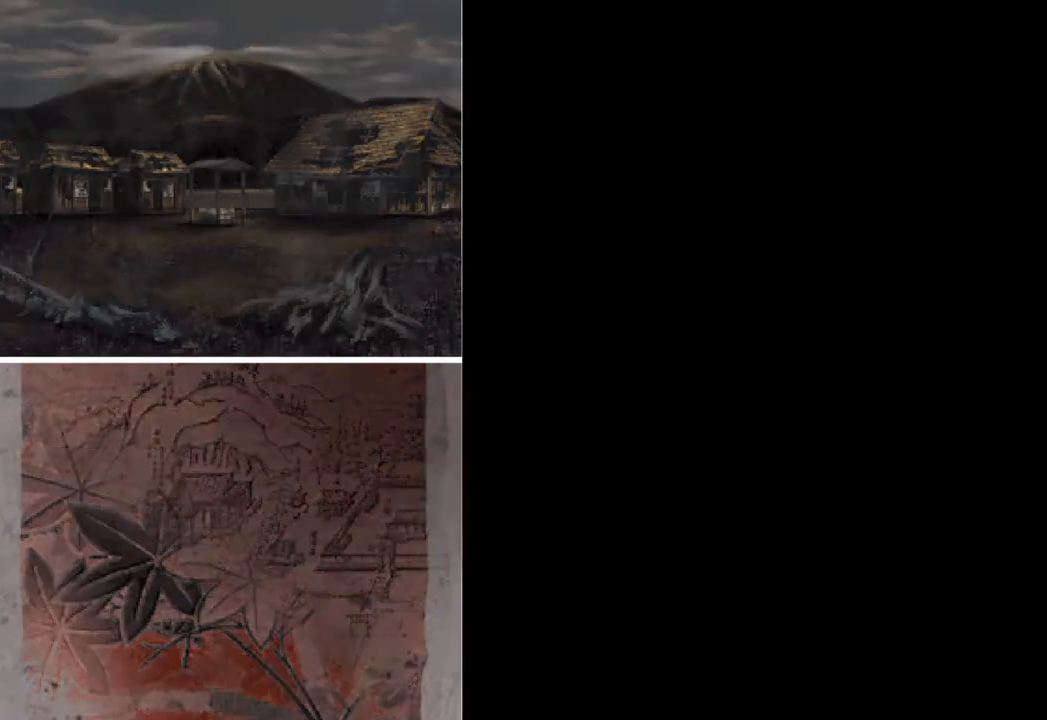
{"buttons": [], "button_events": []}
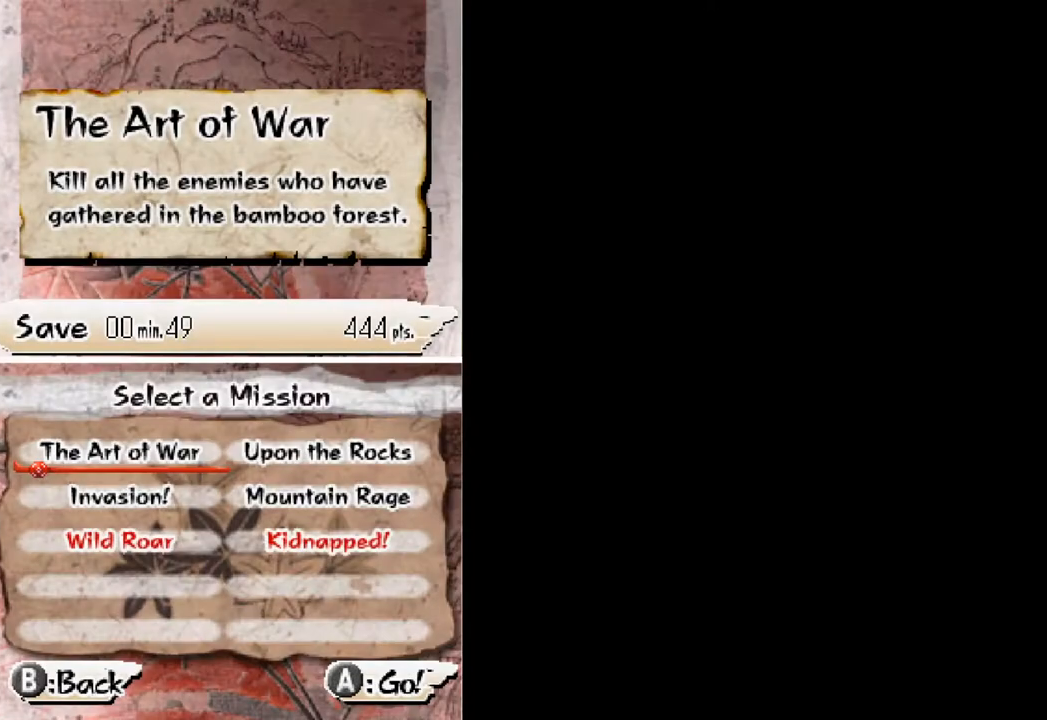
{"buttons": [], "button_events": [[333, "DPAD_DOWN", "down"], [467, "DPAD_DOWN", "up"]]}
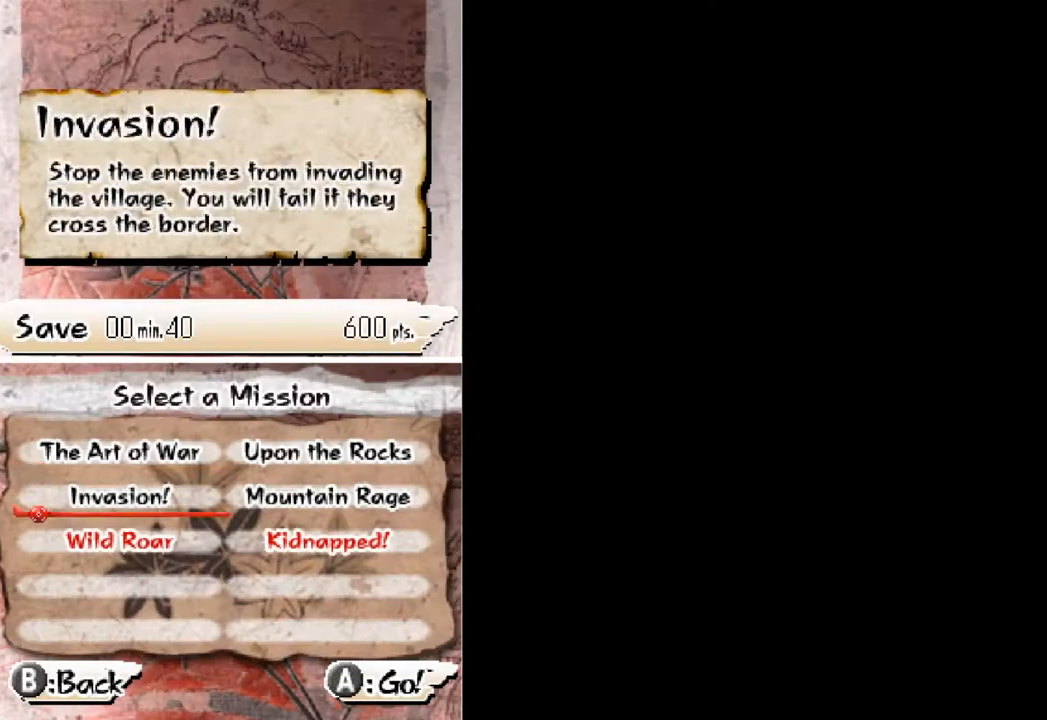
{"buttons": [], "button_events": [[33, "DPAD_DOWN", "down"], [133, "B", "down"], [133, "DPAD_DOWN", "up"], [200, "B", "up"]]}
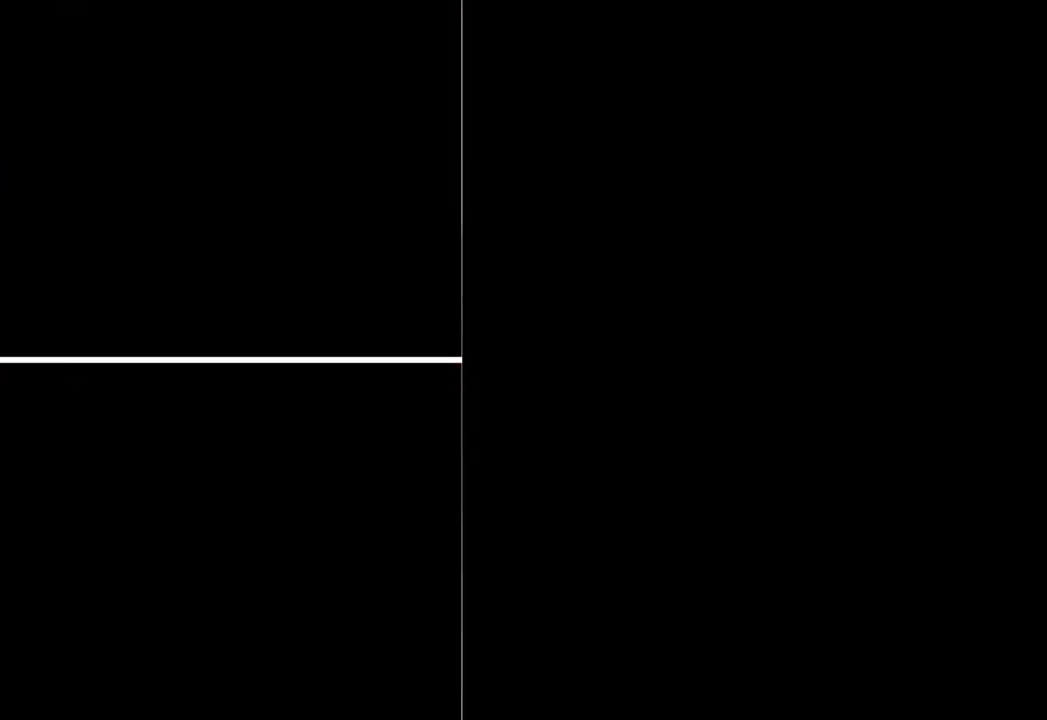
{"buttons": [], "button_events": [[300, "DPAD_LEFT", "down"], [433, "DPAD_LEFT", "up"]]}
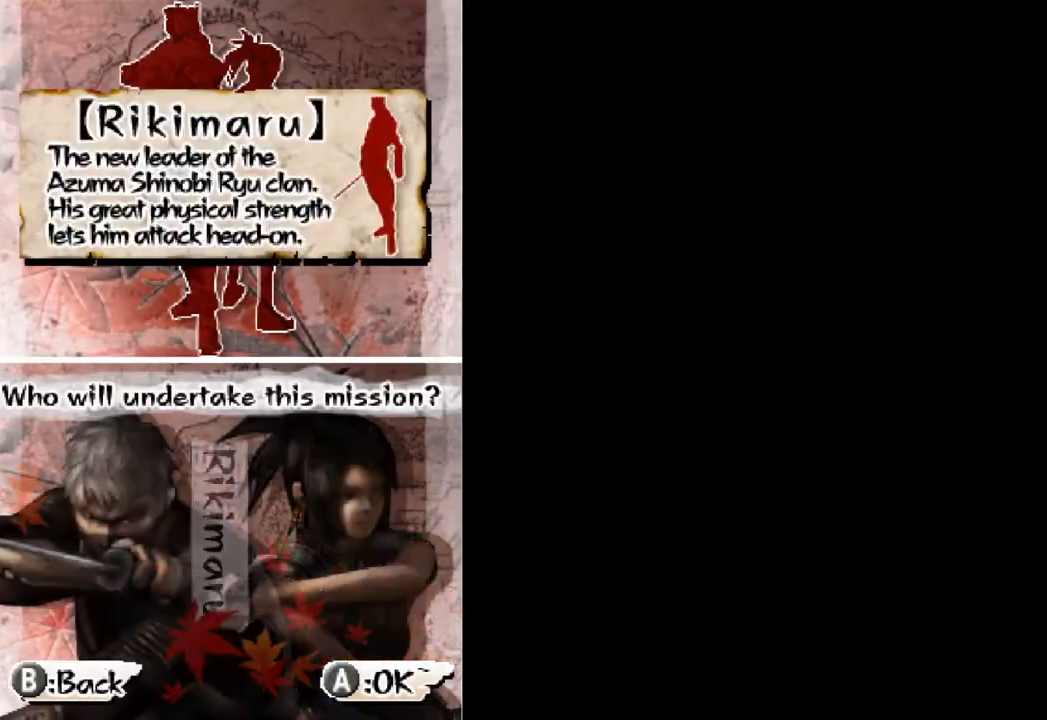
{"buttons": [], "button_events": [[233, "B", "down"], [333, "B", "up"]]}
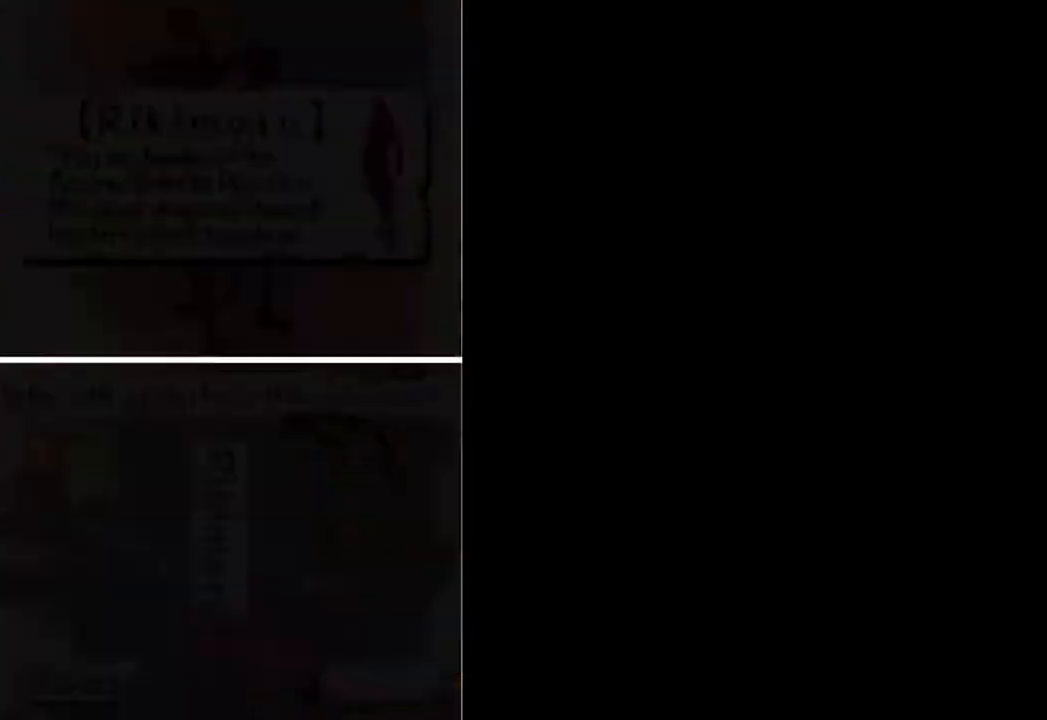
{"buttons": ["R2"], "button_events": [[500, "R2", "down"]]}
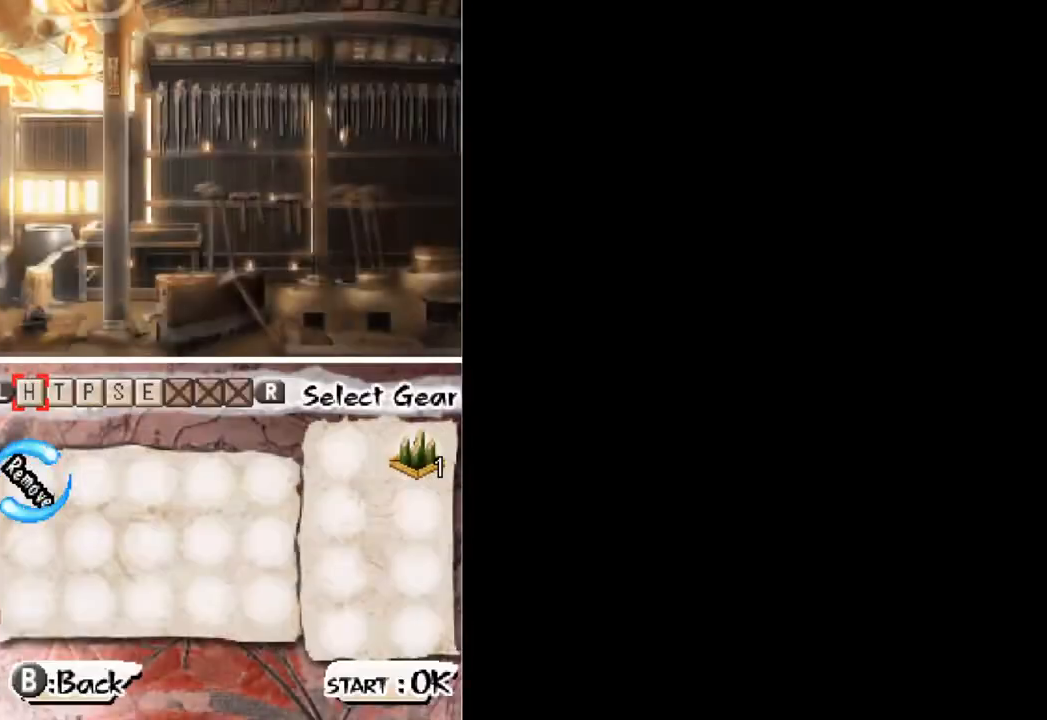
{"buttons": ["L2"], "button_events": [[100, "R2", "up"], [200, "R2", "down"], [300, "R2", "up"], [467, "L2", "down"]]}
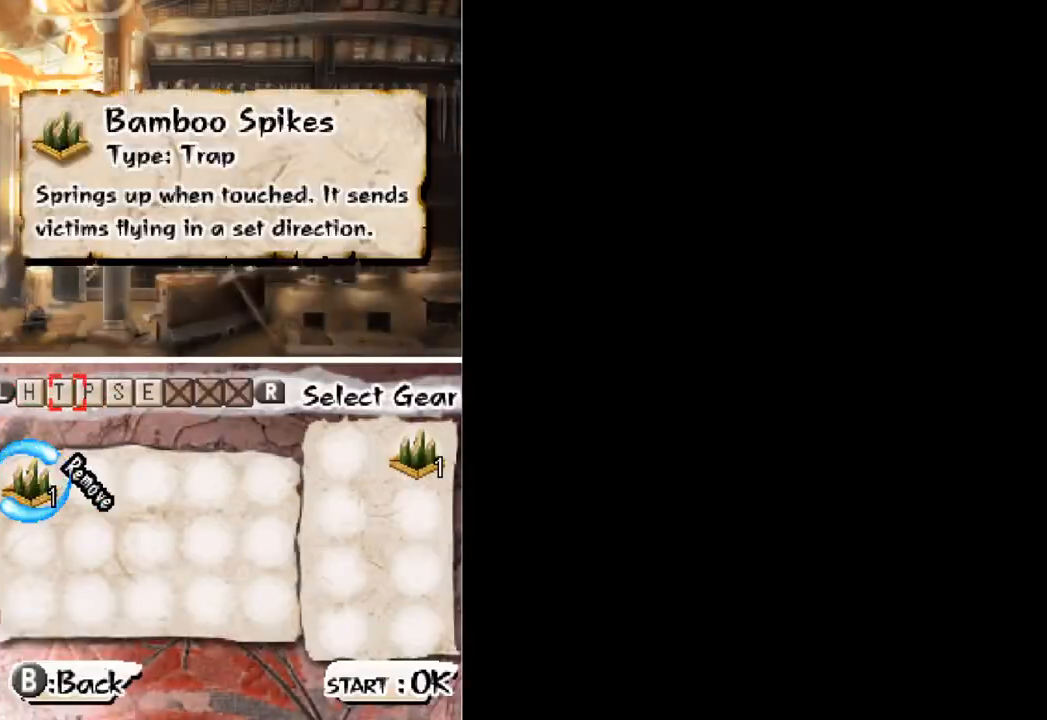
{"buttons": [], "button_events": [[67, "B", "down"], [67, "L2", "up"], [167, "B", "up"], [233, "DPAD_DOWN", "down"], [333, "B", "down"], [333, "DPAD_DOWN", "up"], [400, "B", "up"]]}
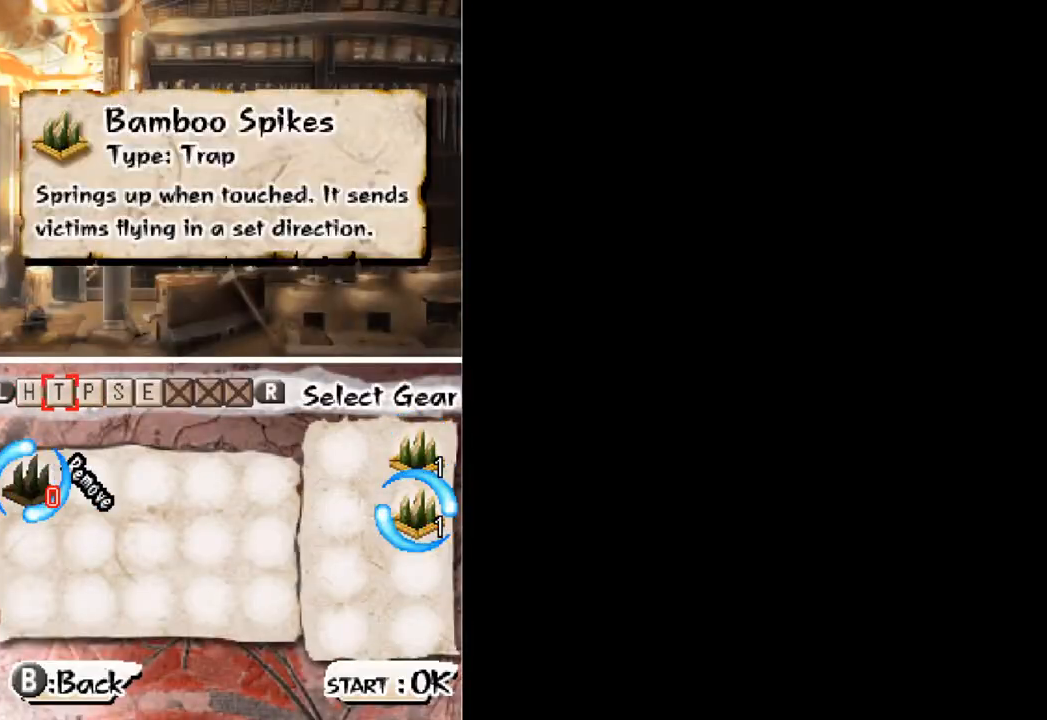
{"buttons": [], "button_events": [[33, "START", "down"], [133, "START", "up"], [233, "START", "down"], [300, "START", "up"]]}
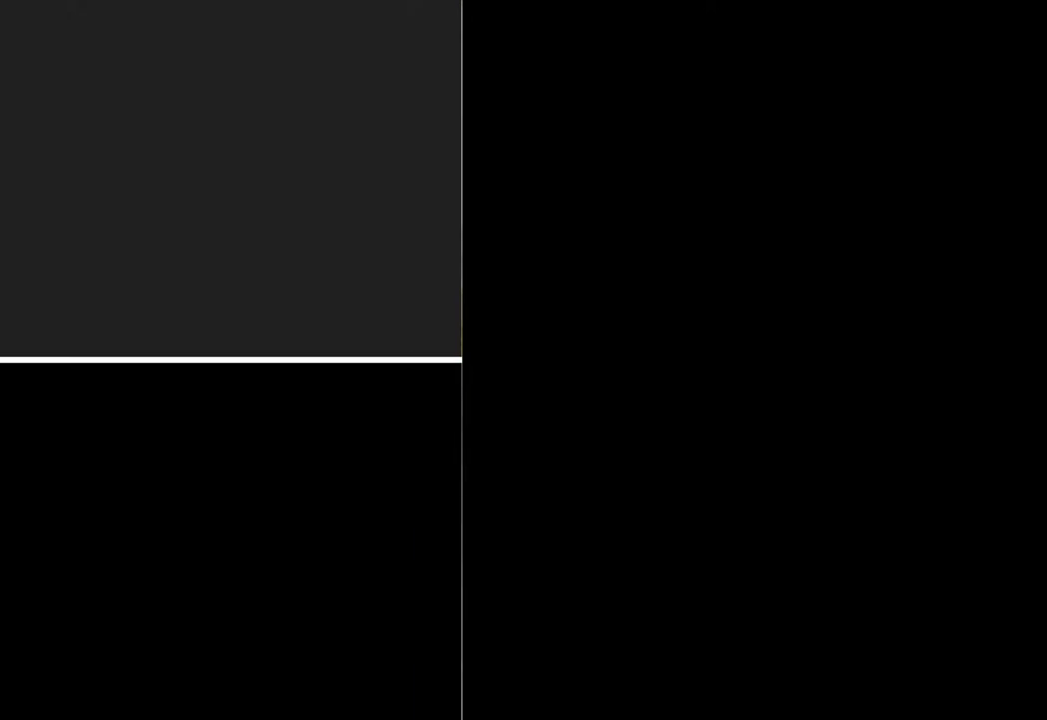
{"buttons": [], "button_events": [[267, "START", "down"], [467, "START", "up"]]}
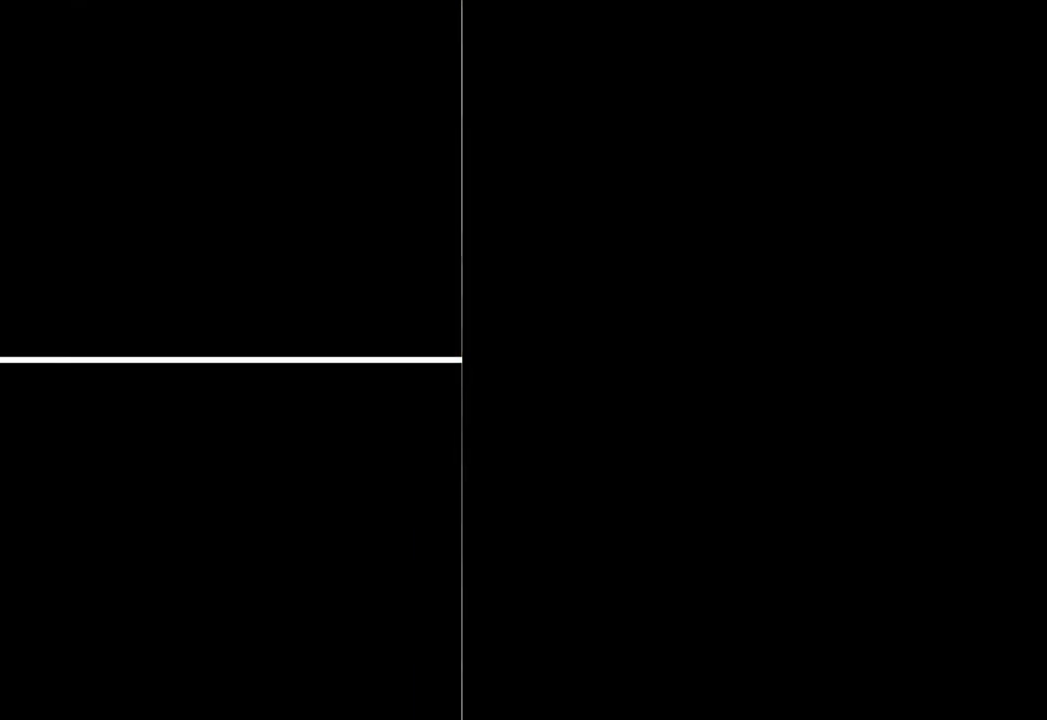
{"buttons": [], "button_events": [[33, "START", "down"], [100, "START", "up"], [167, "START", "down"], [233, "START", "up"], [367, "START", "down"], [467, "START", "up"]]}
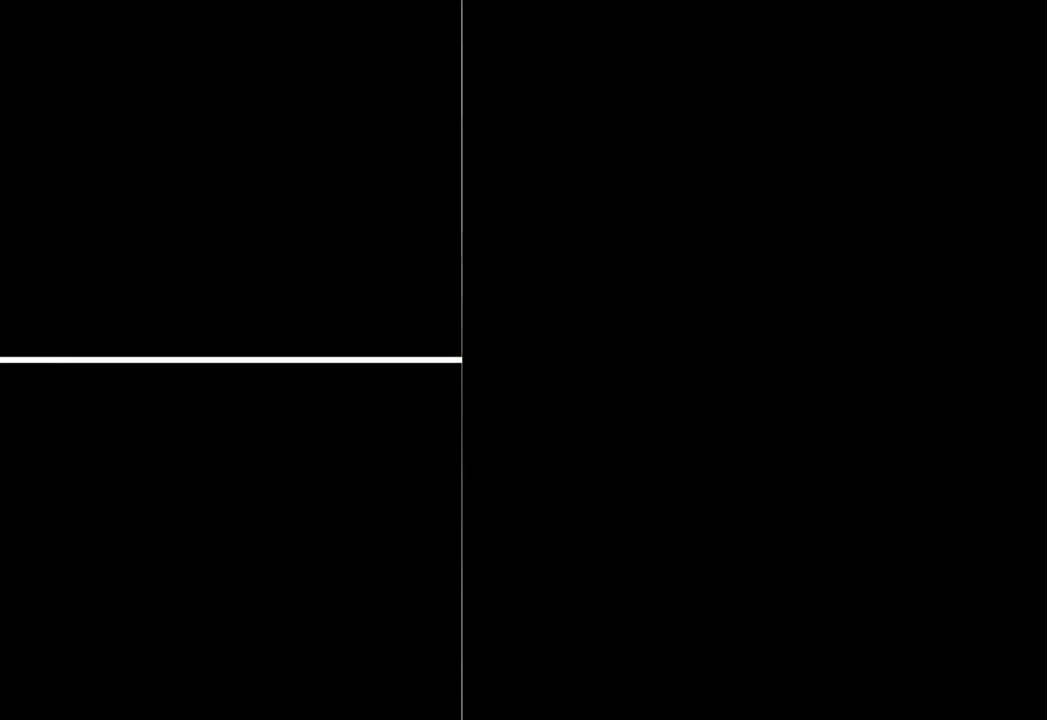
{"buttons": [], "button_events": [[33, "START", "down"], [233, "START", "up"], [433, "START", "down"], [500, "START", "up"]]}